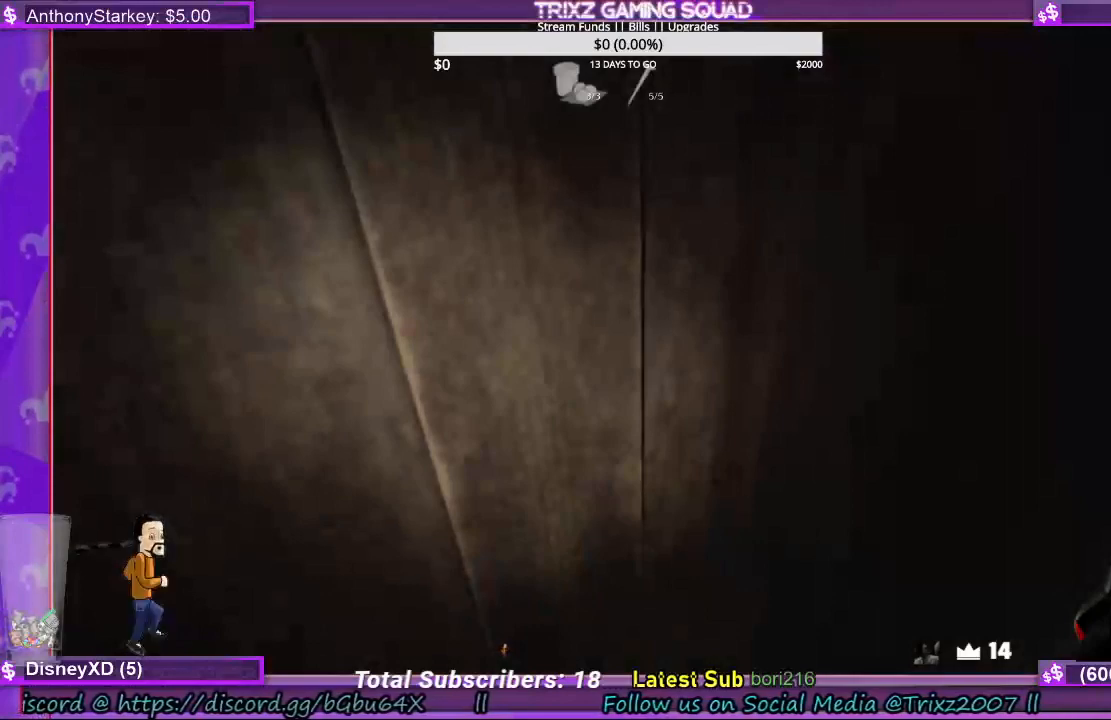
Gameplay with keyboard and mouse; each line is a JSON object with the keys and mouse buttons held at the frame after it. "events" lists presses ("down") and releases ("up") of "a", "ctrl", "d", "e", "f", "q", "r", "s", "shift", "space", "tab", "w", "mouse_left", "mouse_wheel", "mouse_right", "mouse_mb4" and "mouse_mb5" between this image and that frame as [ms after this image, input, new state], when the widget could be followed in between. "mouse_left", "mouse_wheel", "mouse_right", "mouse_mb4", "mouse_mb5" = the "left", "wheel", "right", "mb4", "mb5" buttons of the "mouse" list. No other keys are recorded. "wheel" means that the mouse wheel is clicked or scrolled. Mouse movement is not recorded.
{"keys": ["e", "s"], "mouse": [], "events": [[33, "e", "up"], [133, "e", "down"], [300, "e", "up"], [300, "s", "down"], [433, "e", "down"]]}
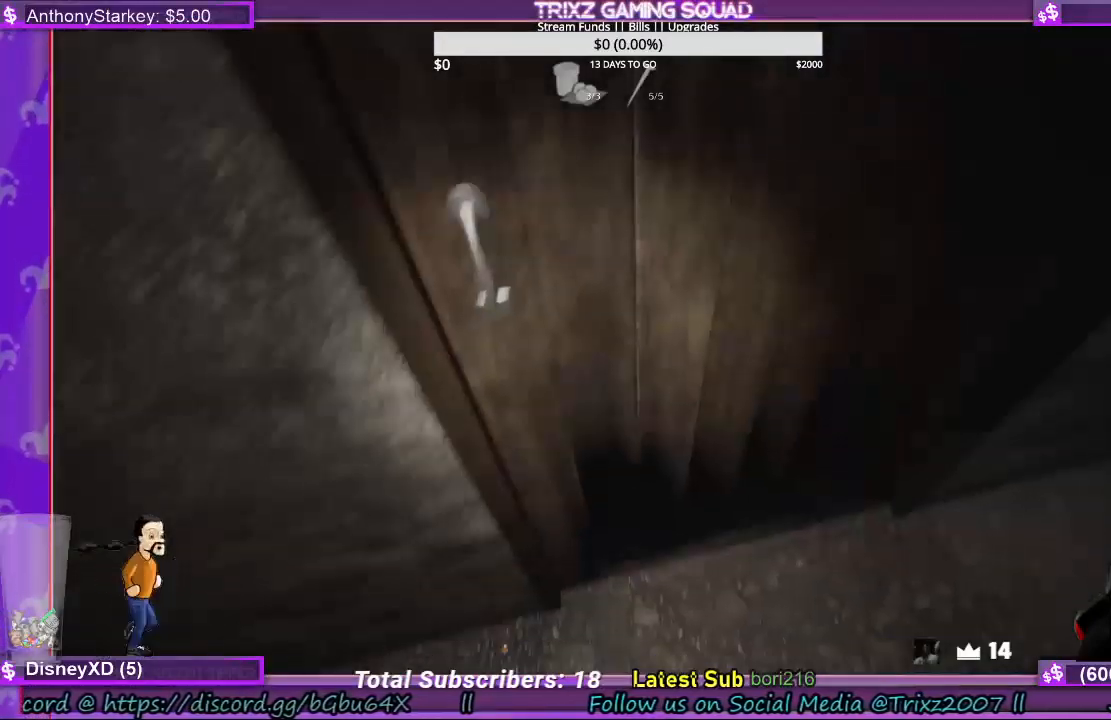
{"keys": ["shift", "w"], "mouse": [], "events": [[67, "e", "up"], [133, "mouse_left", "down"], [233, "e", "down"], [267, "s", "up"], [300, "e", "up"], [300, "mouse_left", "up"], [333, "shift", "down"], [400, "w", "down"]]}
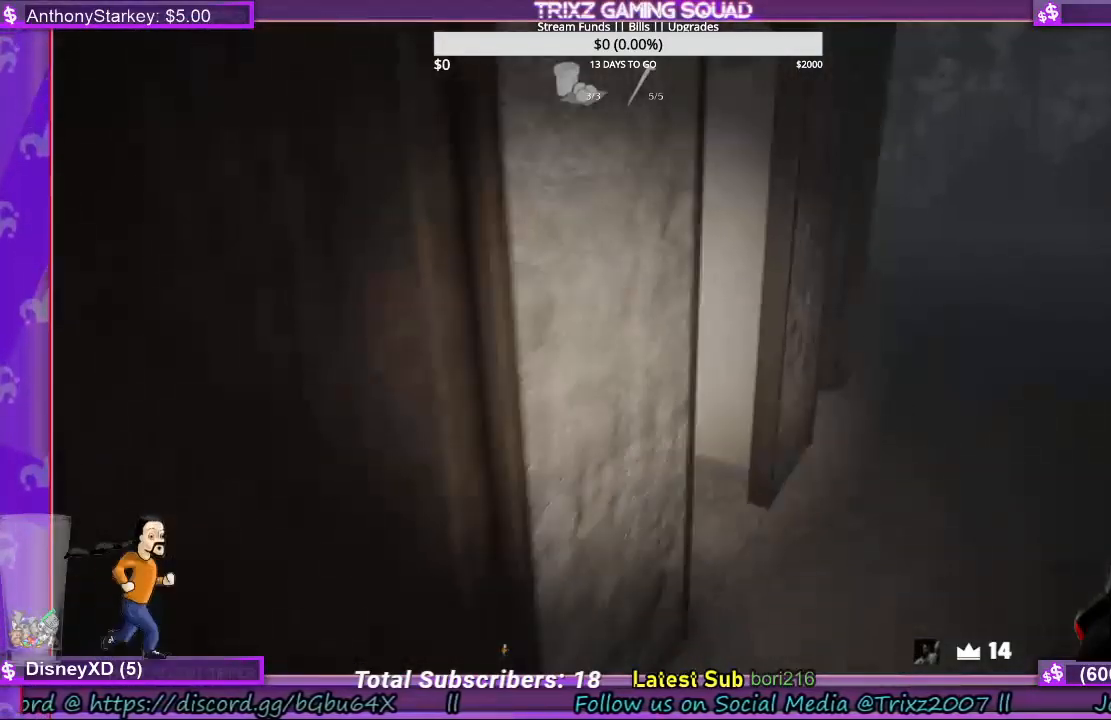
{"keys": ["d", "shift", "w"], "mouse": [], "events": [[167, "mouse_left", "down"], [200, "d", "down"], [333, "mouse_left", "up"]]}
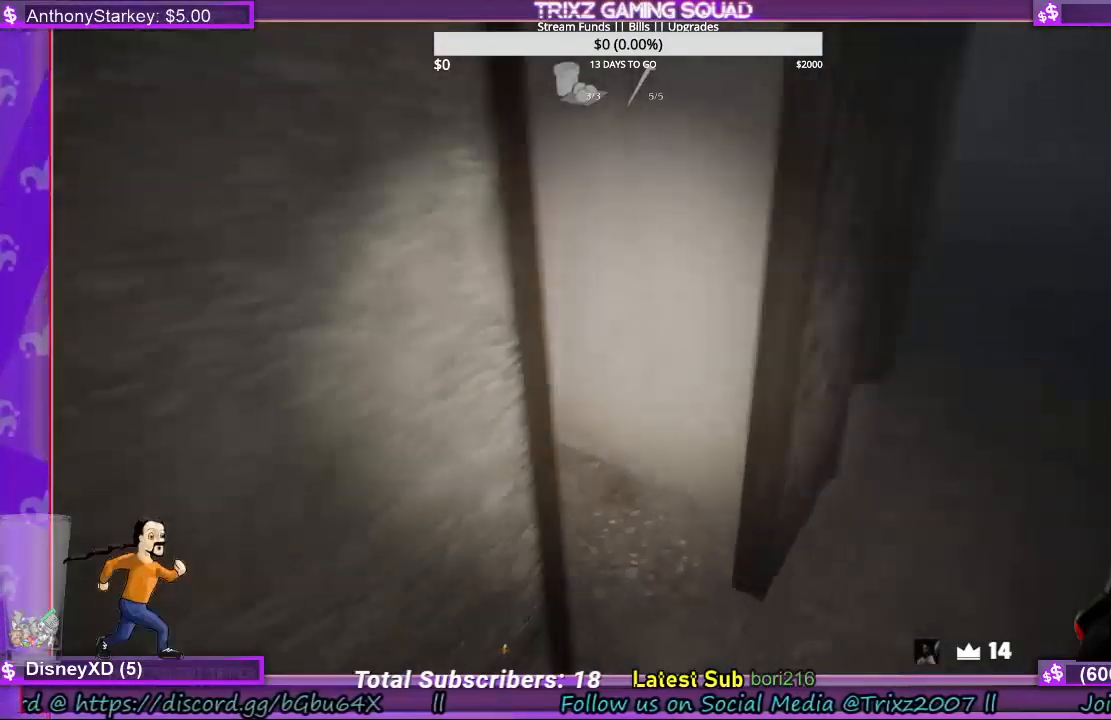
{"keys": ["shift", "w"], "mouse": [], "events": [[33, "mouse_left", "down"], [200, "mouse_left", "up"], [367, "mouse_left", "down"], [400, "d", "up"], [500, "mouse_left", "up"]]}
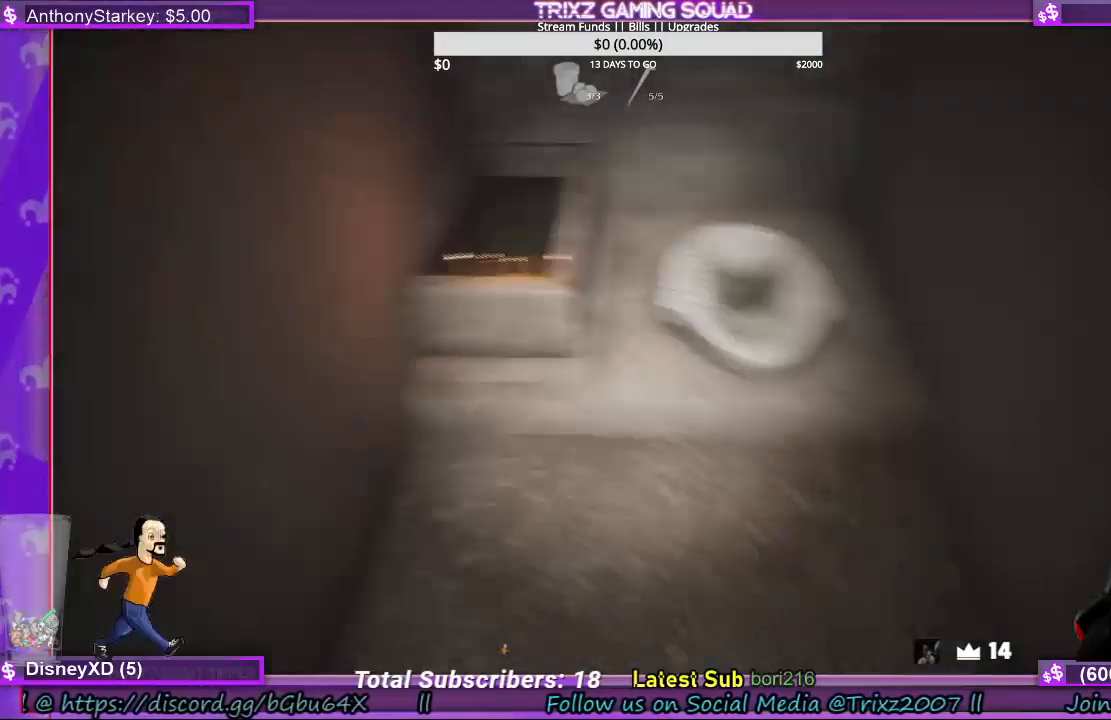
{"keys": ["w"], "mouse": ["left"], "events": [[333, "shift", "up"], [467, "mouse_left", "down"]]}
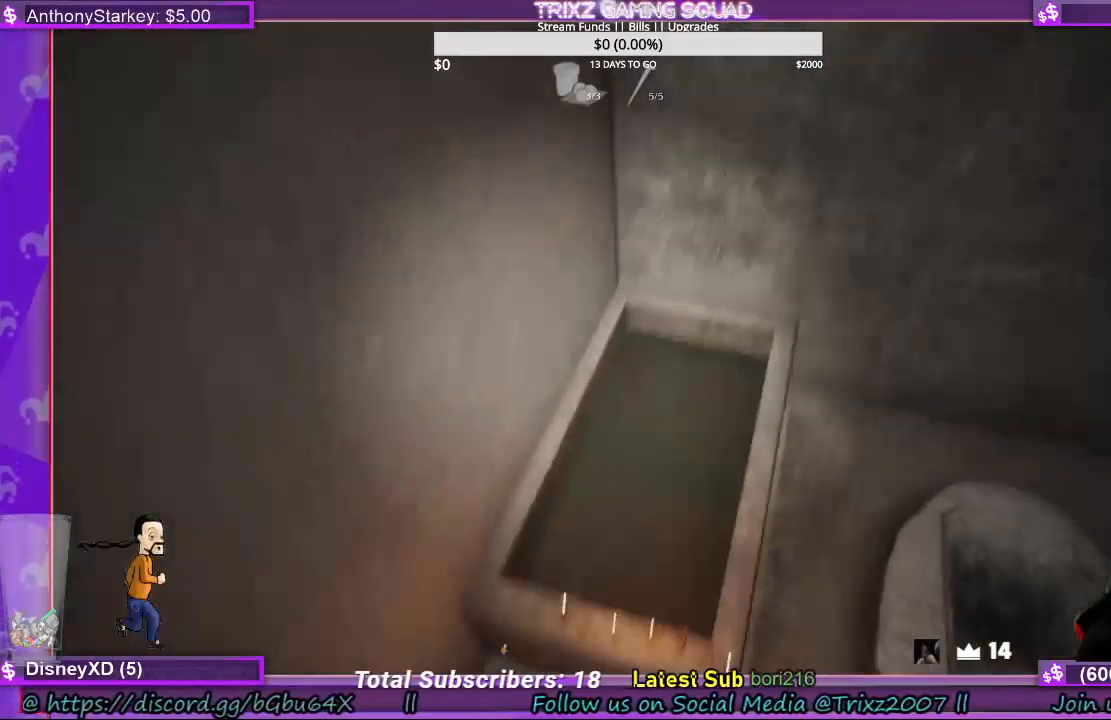
{"keys": ["d"], "mouse": [], "events": [[133, "mouse_left", "up"], [133, "w", "up"], [333, "d", "down"]]}
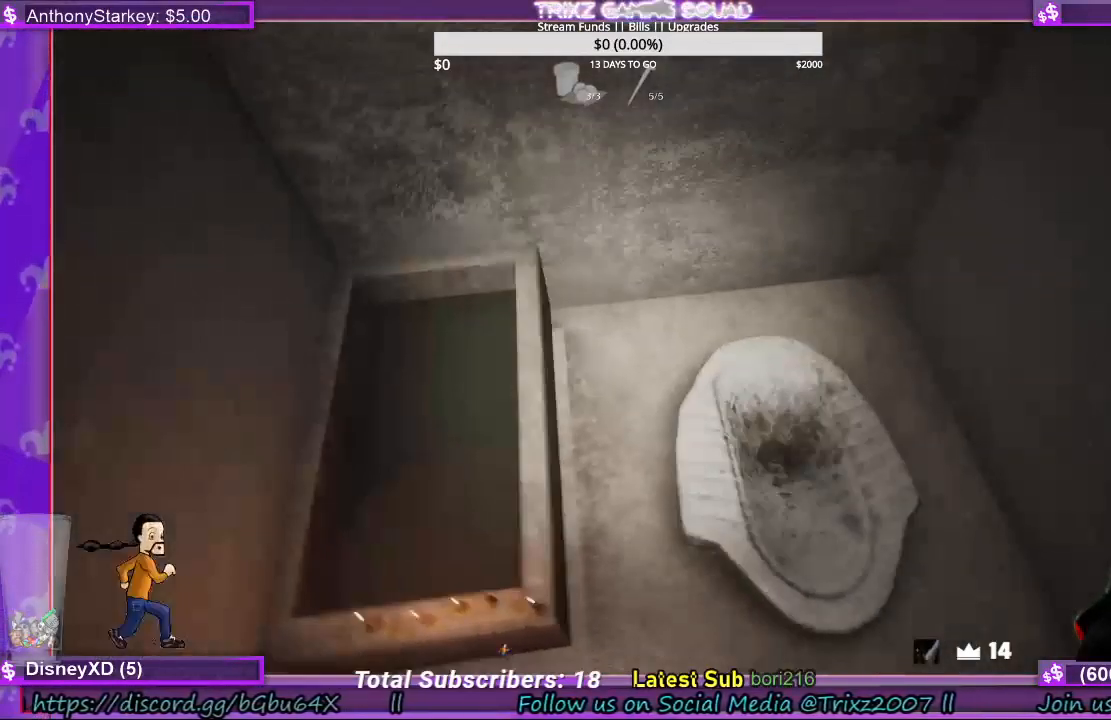
{"keys": ["d", "w"], "mouse": [], "events": [[367, "w", "down"]]}
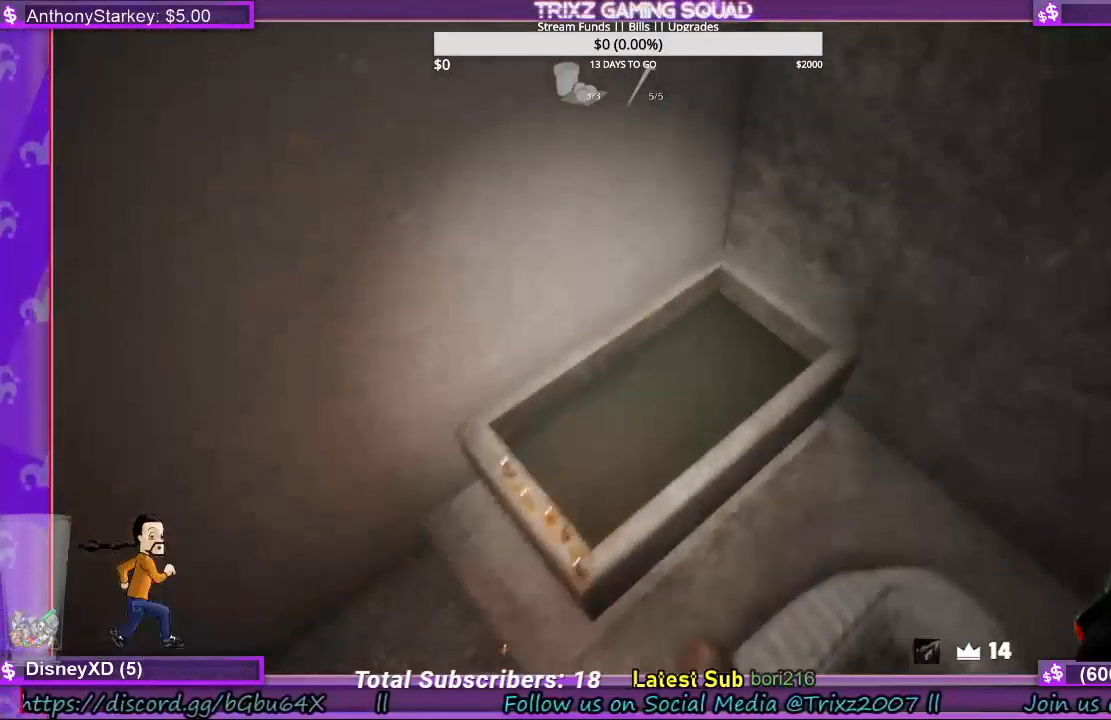
{"keys": ["e"], "mouse": [], "events": [[67, "d", "up"], [67, "w", "up"], [500, "e", "down"]]}
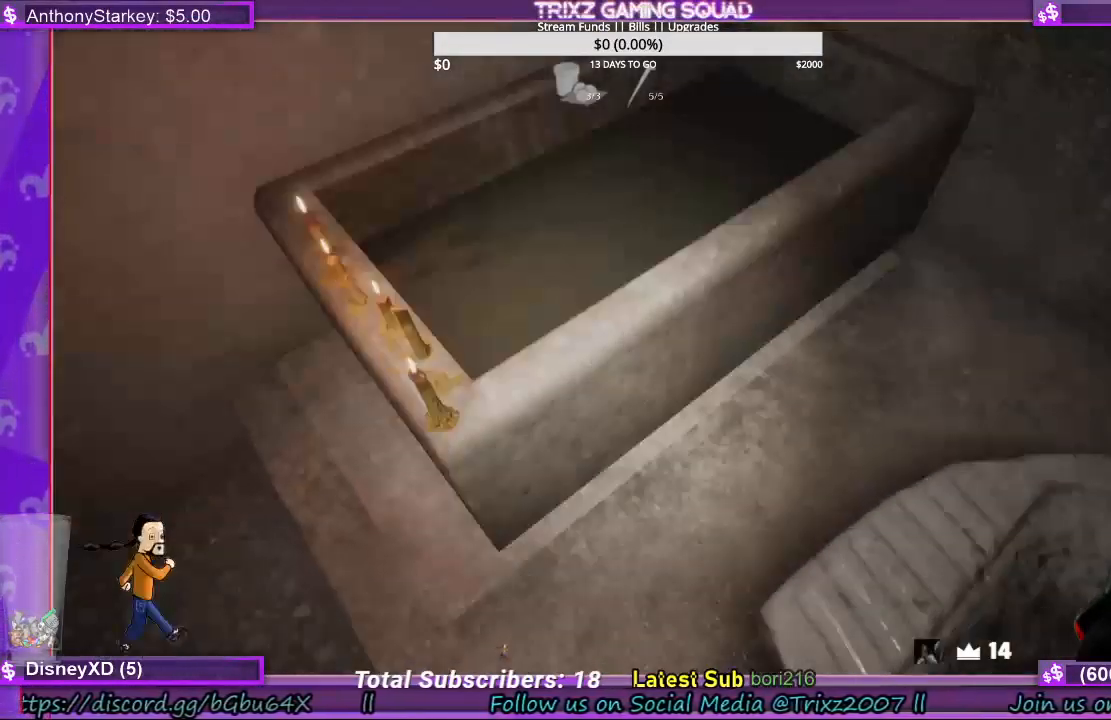
{"keys": ["w"], "mouse": ["left"], "events": [[67, "mouse_left", "down"], [100, "e", "up"], [167, "mouse_left", "up"], [233, "mouse_left", "down"], [233, "w", "down"], [333, "e", "down"], [367, "mouse_left", "up"], [433, "e", "up"], [433, "mouse_left", "down"]]}
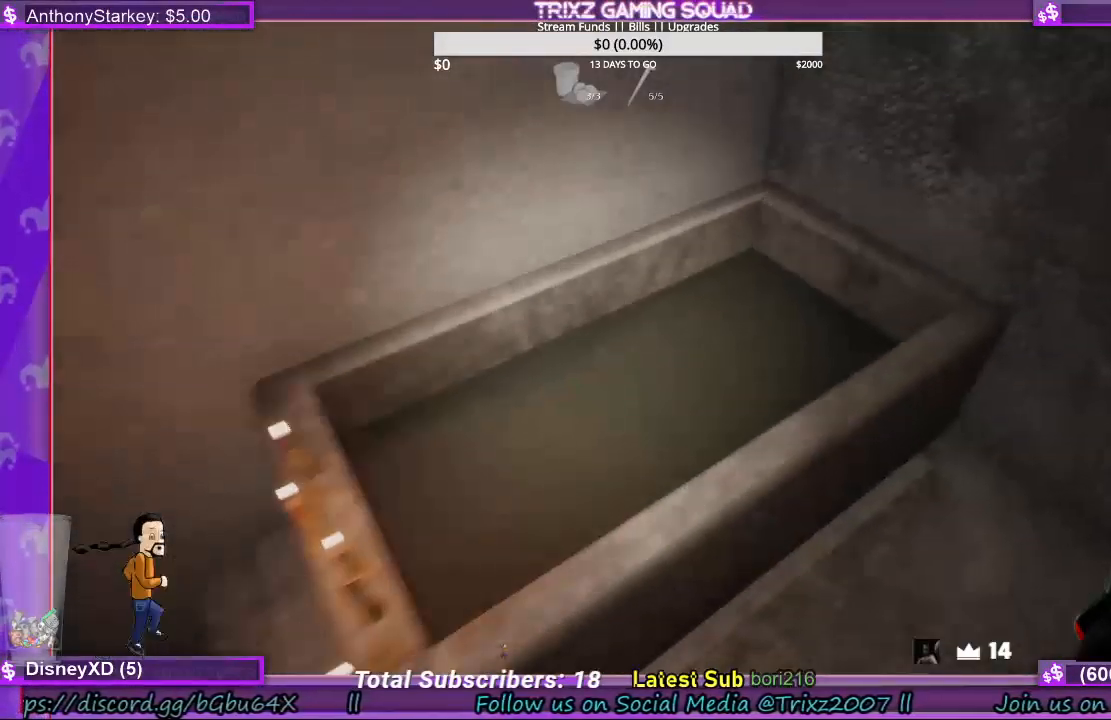
{"keys": ["shift", "w"], "mouse": [], "events": [[33, "e", "down"], [67, "mouse_left", "up"], [100, "e", "up"], [133, "shift", "down"]]}
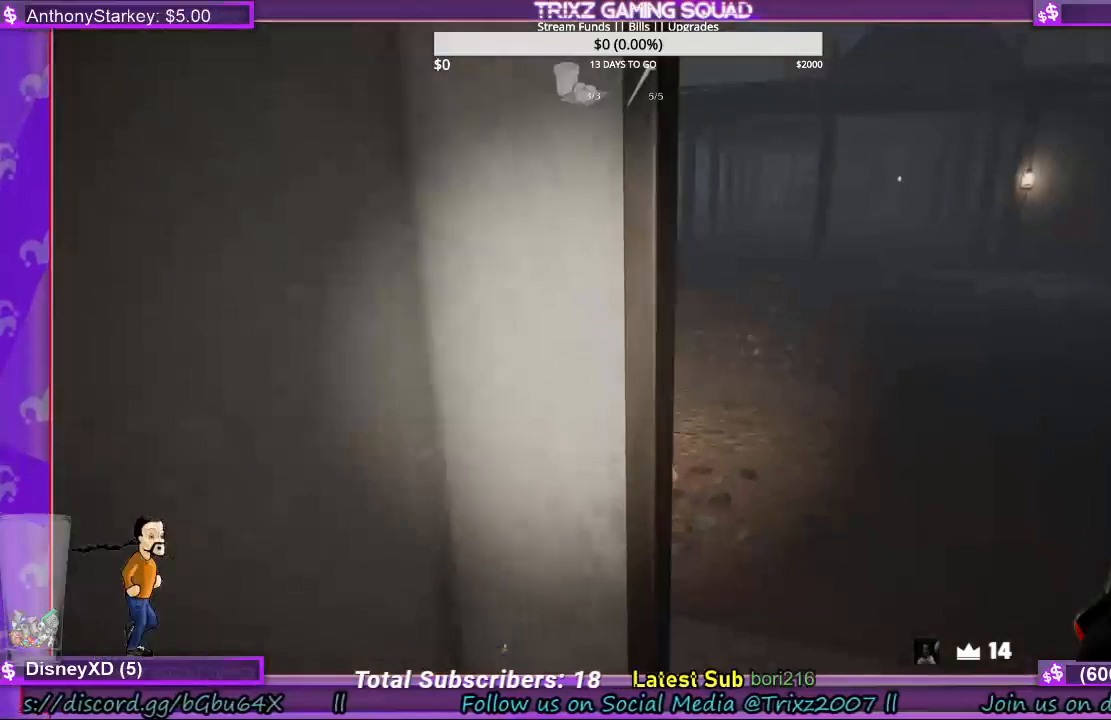
{"keys": ["shift", "w"], "mouse": [], "events": []}
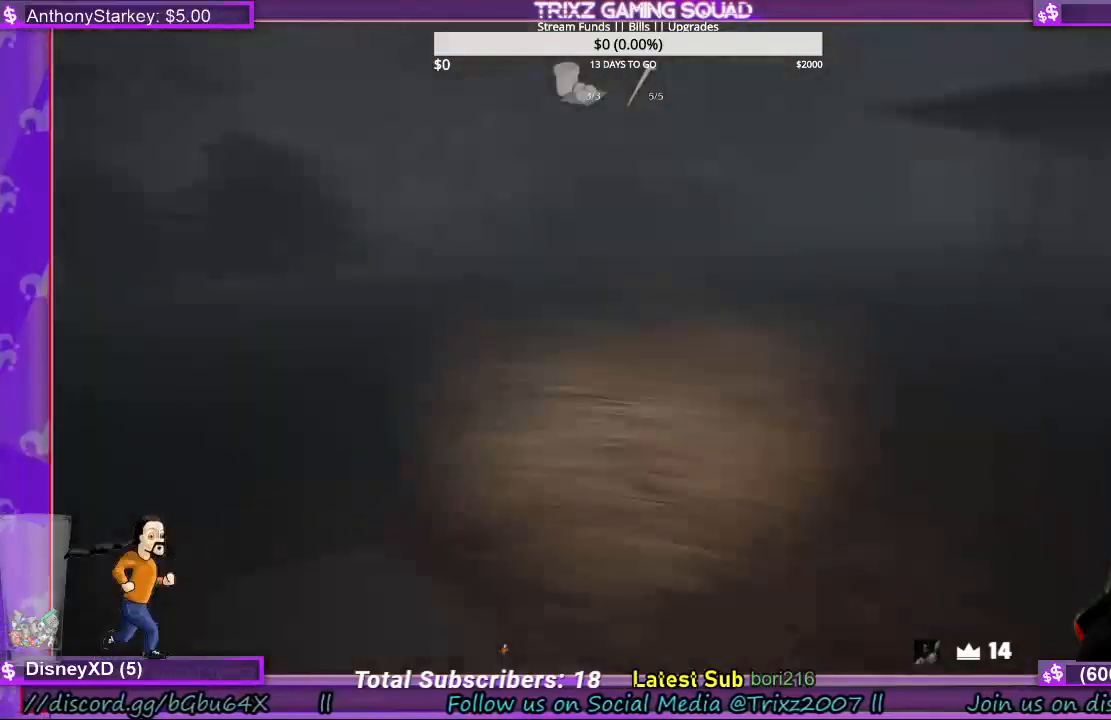
{"keys": ["d", "shift", "w"], "mouse": [], "events": [[67, "d", "down"]]}
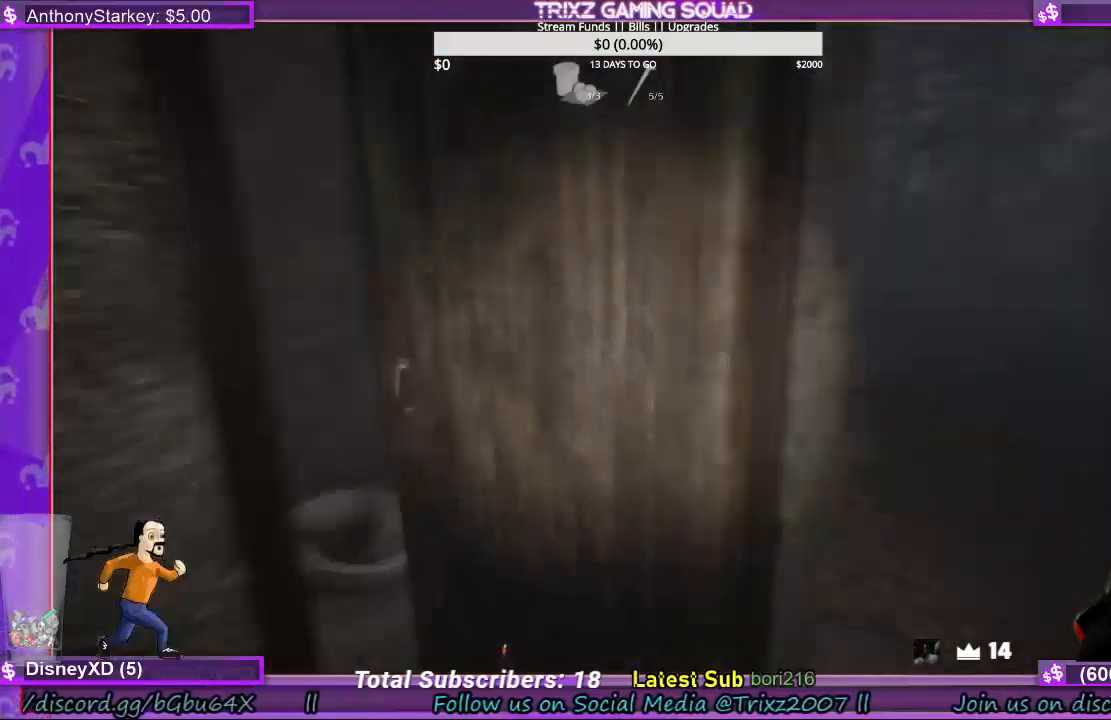
{"keys": ["shift", "w"], "mouse": [], "events": [[400, "d", "up"]]}
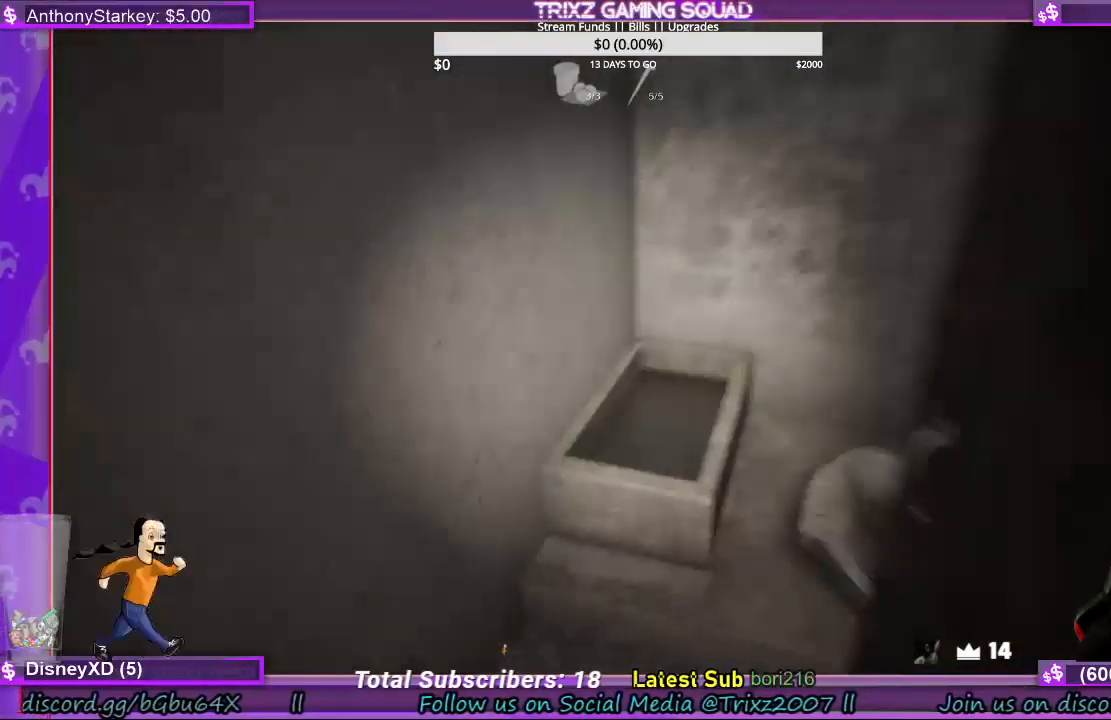
{"keys": ["w"], "mouse": [], "events": [[200, "shift", "up"], [400, "w", "up"], [500, "w", "down"]]}
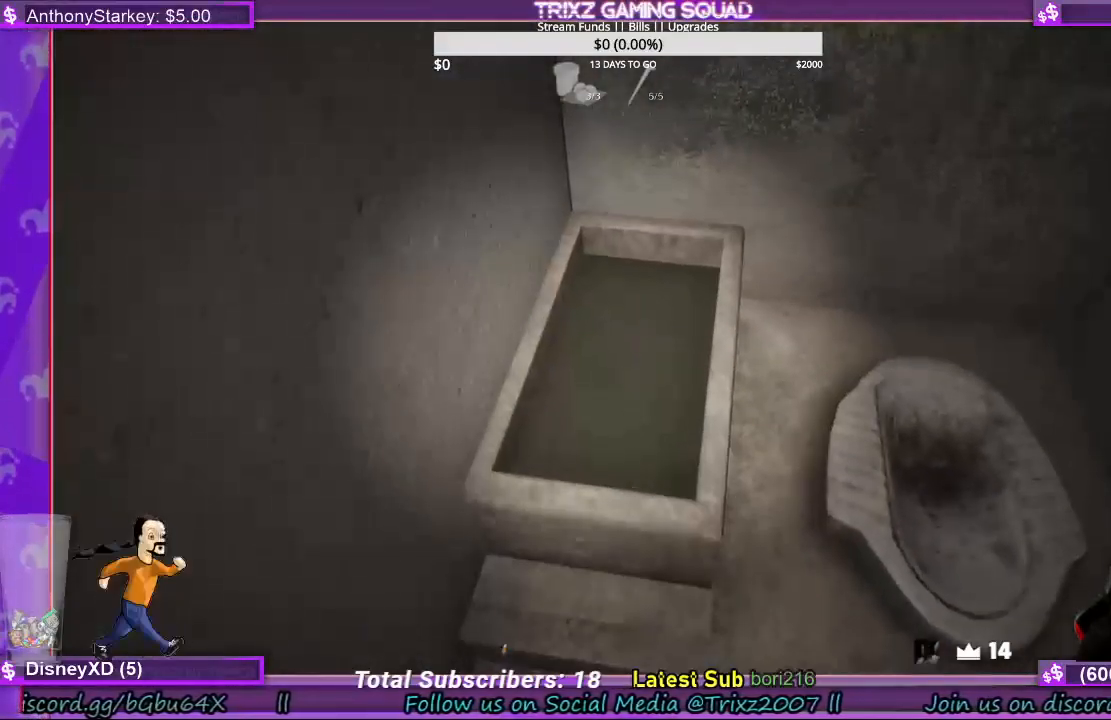
{"keys": ["e"], "mouse": [], "events": [[100, "w", "up"], [433, "e", "down"]]}
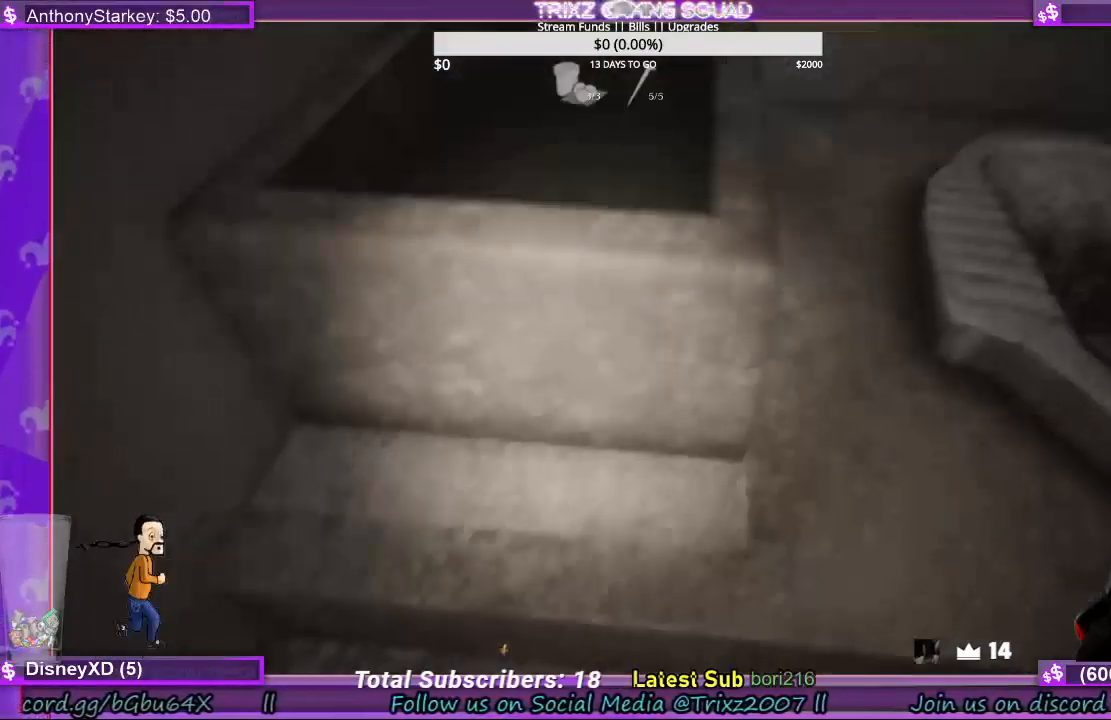
{"keys": [], "mouse": [], "events": [[33, "mouse_left", "down"], [67, "e", "up"], [100, "mouse_left", "up"], [133, "e", "down"], [233, "e", "up"], [233, "mouse_left", "down"], [333, "e", "down"], [333, "mouse_left", "up"], [400, "mouse_left", "down"], [433, "e", "up"], [500, "mouse_left", "up"]]}
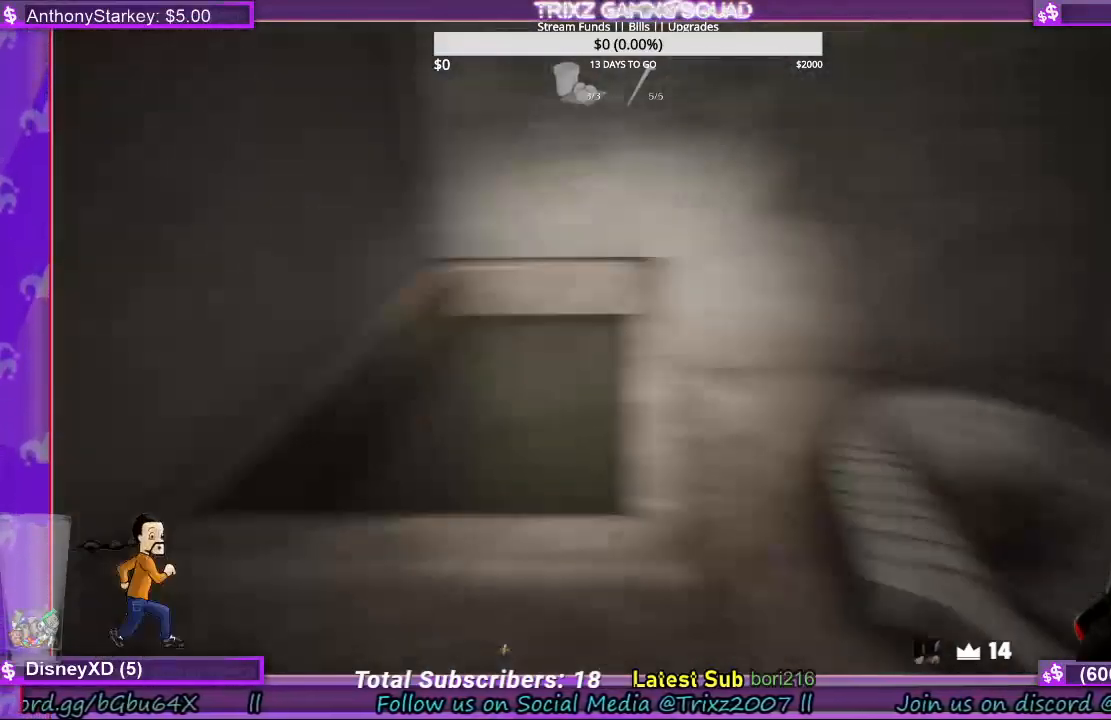
{"keys": ["shift", "w"], "mouse": [], "events": [[233, "w", "down"], [333, "shift", "down"]]}
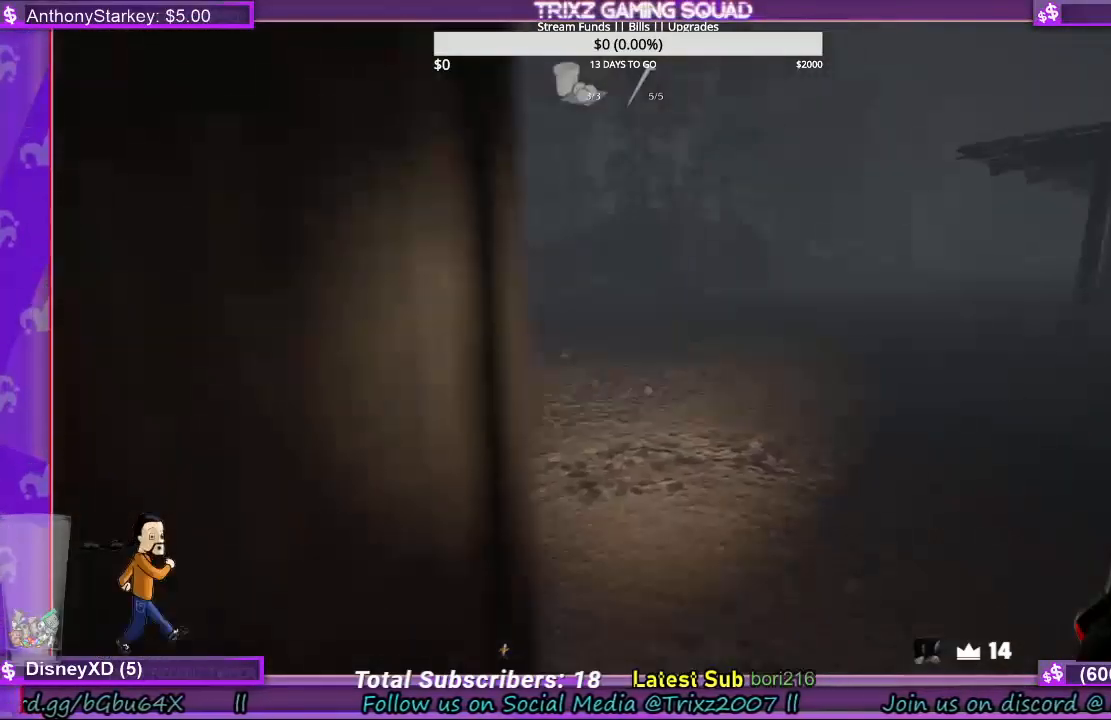
{"keys": ["shift", "w"], "mouse": [], "events": []}
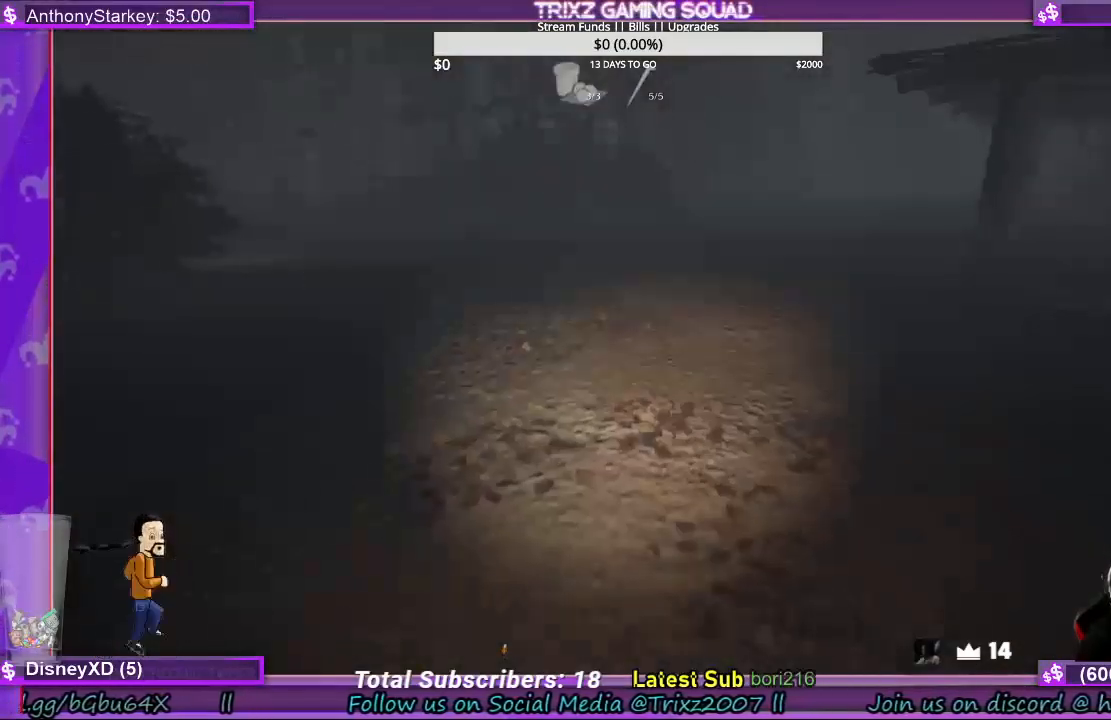
{"keys": ["shift", "w"], "mouse": [], "events": [[333, "d", "down"], [467, "d", "up"]]}
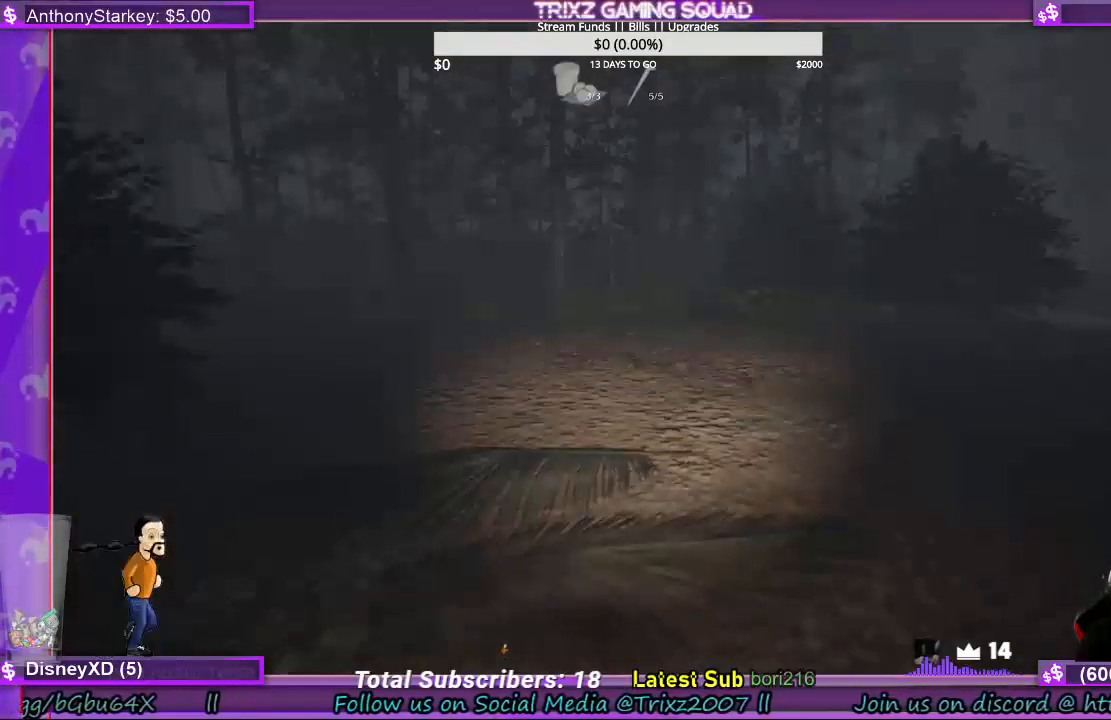
{"keys": ["shift", "w"], "mouse": [], "events": [[100, "d", "down"], [200, "w", "up"], [400, "w", "down"], [500, "d", "up"]]}
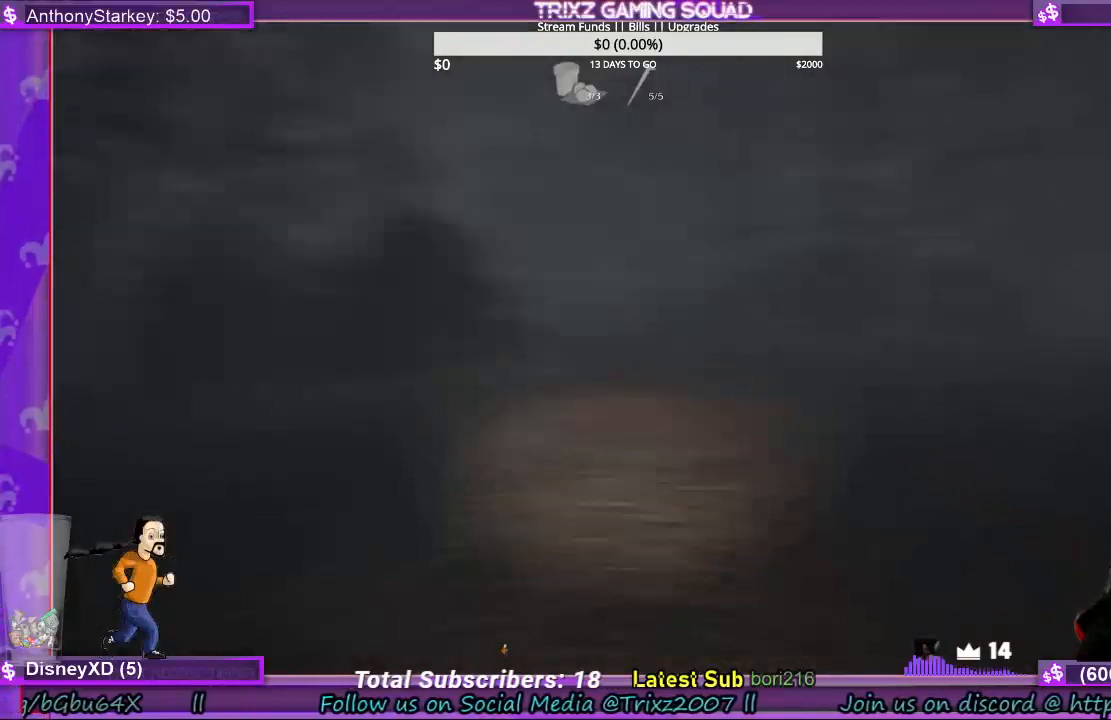
{"keys": ["shift", "w"], "mouse": [], "events": []}
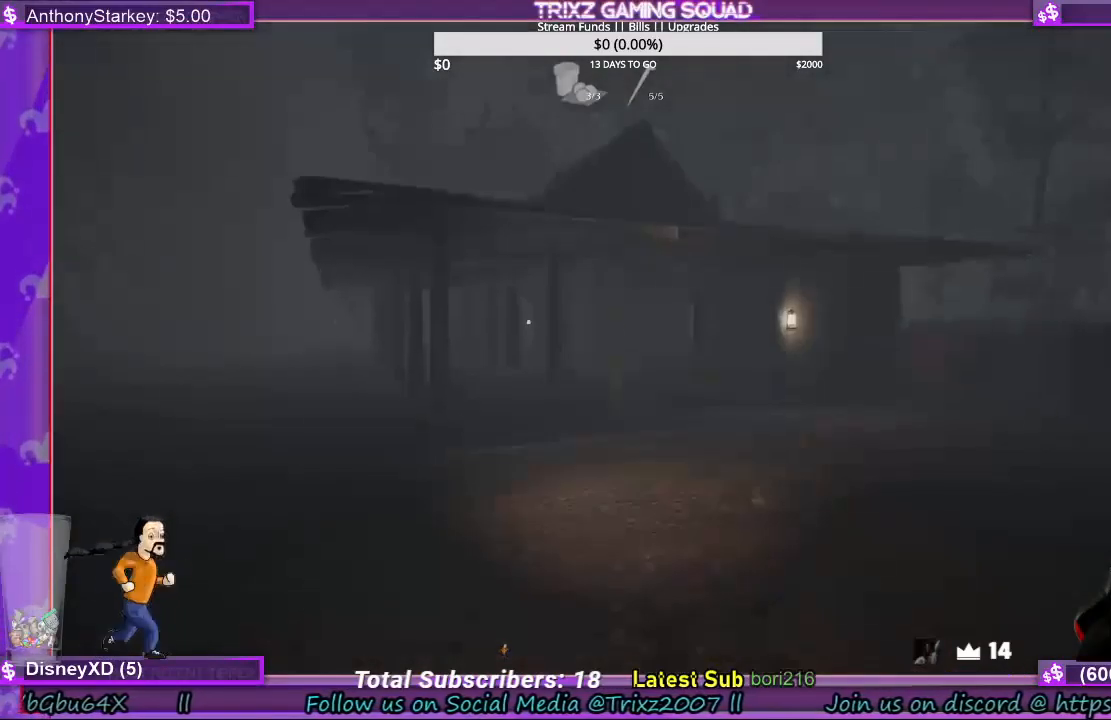
{"keys": ["shift", "w"], "mouse": [], "events": []}
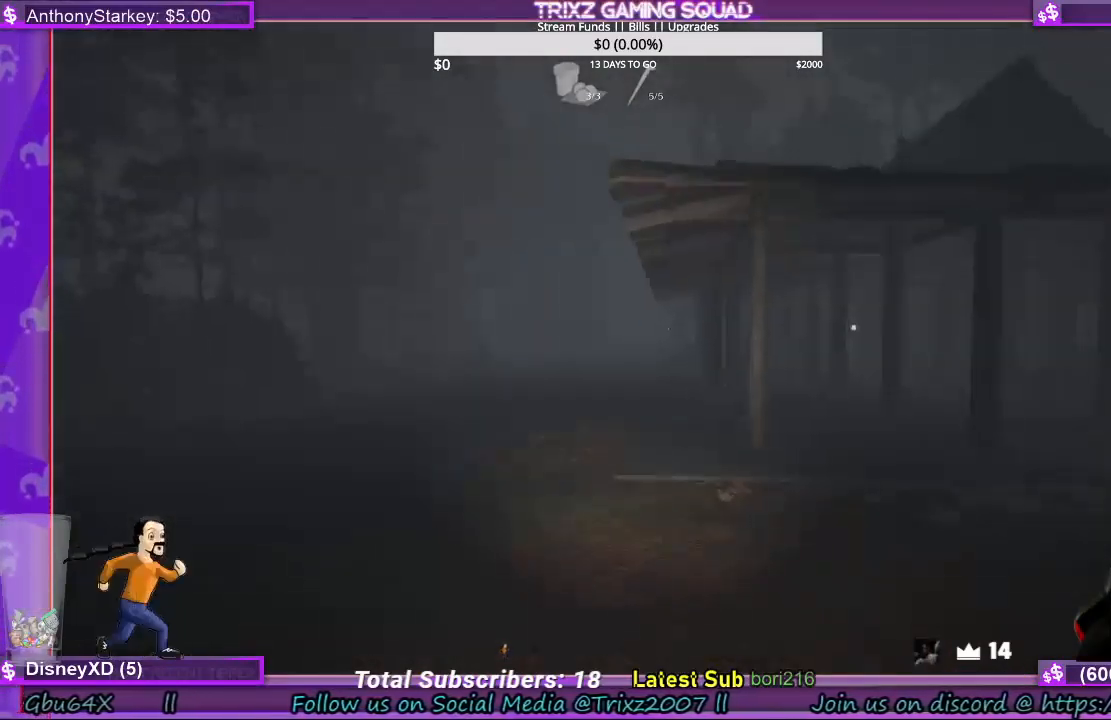
{"keys": ["shift", "w"], "mouse": [], "events": []}
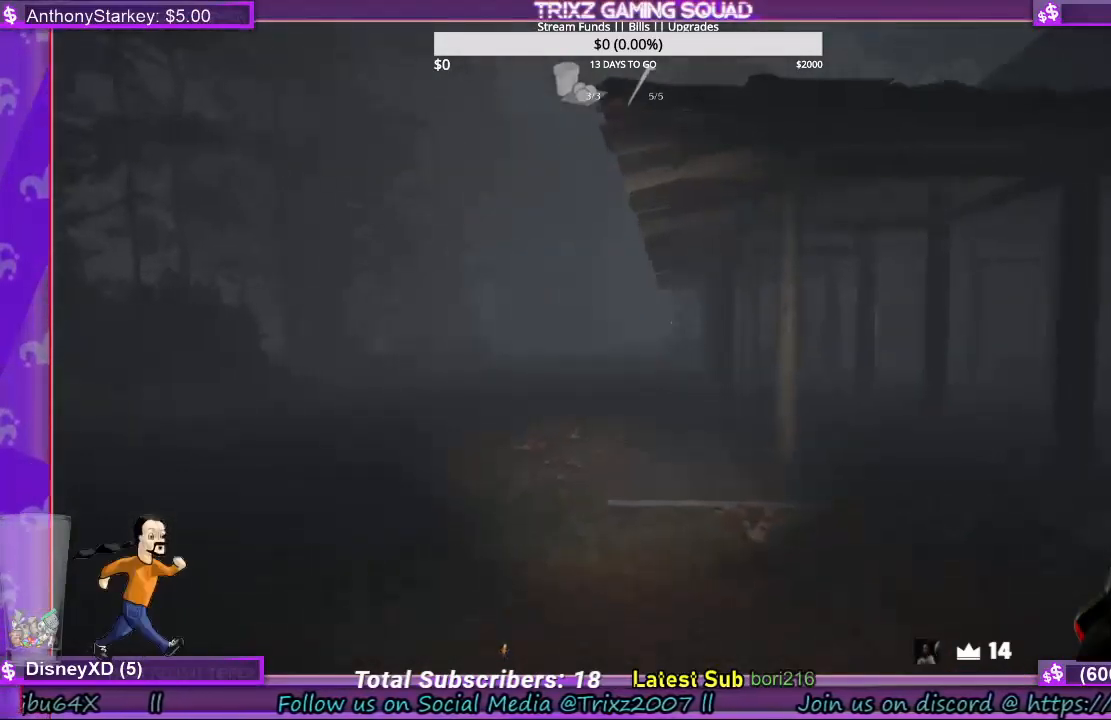
{"keys": ["shift", "w"], "mouse": [], "events": []}
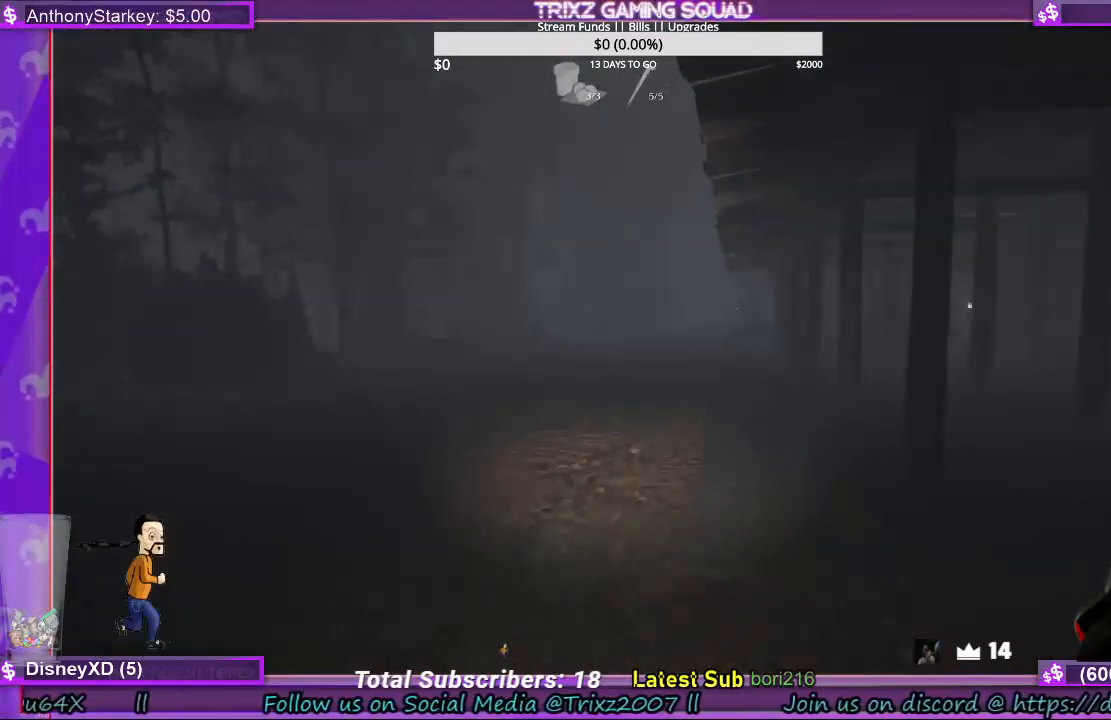
{"keys": ["shift", "w"], "mouse": [], "events": []}
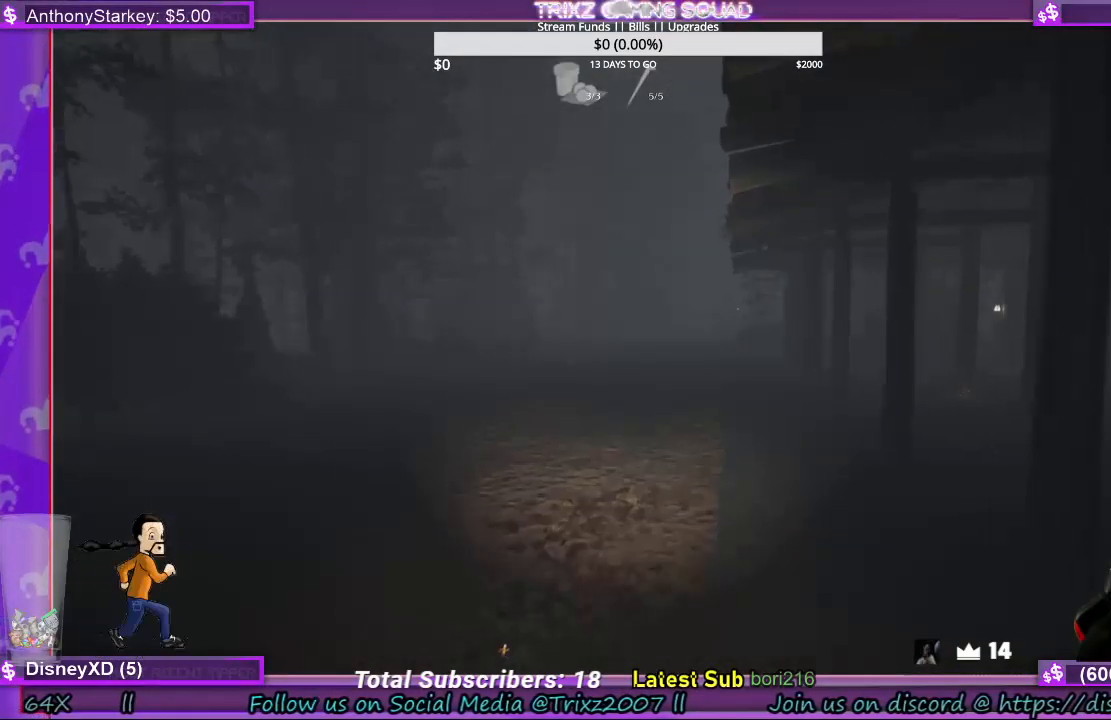
{"keys": ["shift", "w"], "mouse": [], "events": []}
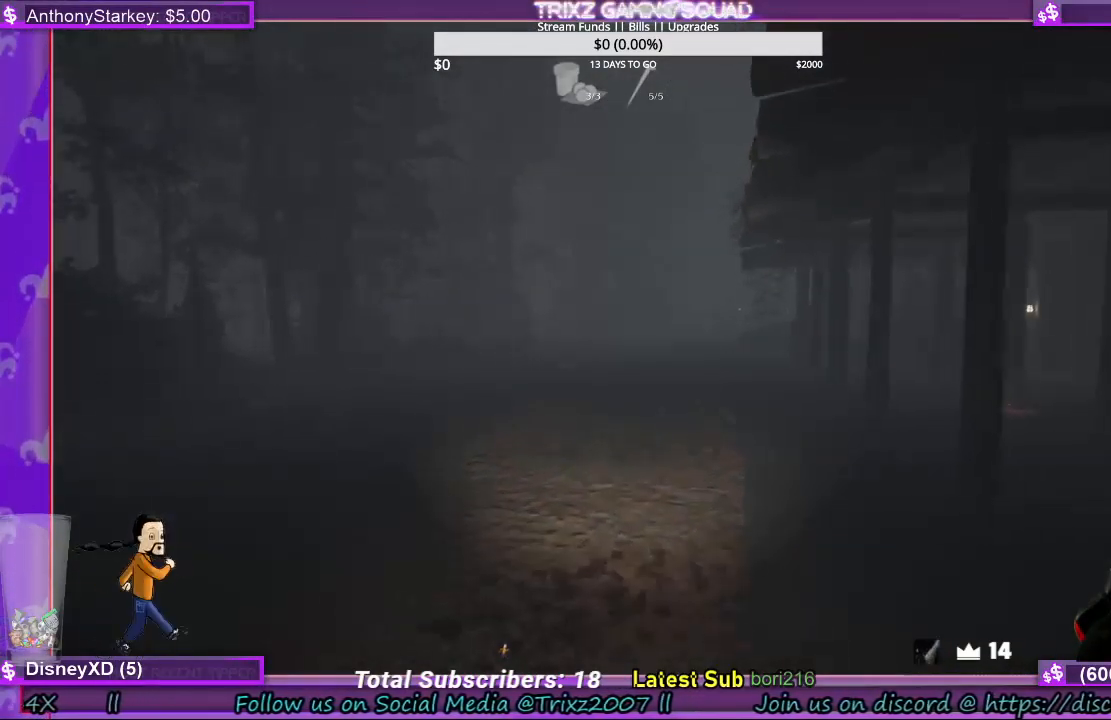
{"keys": ["shift", "w"], "mouse": [], "events": []}
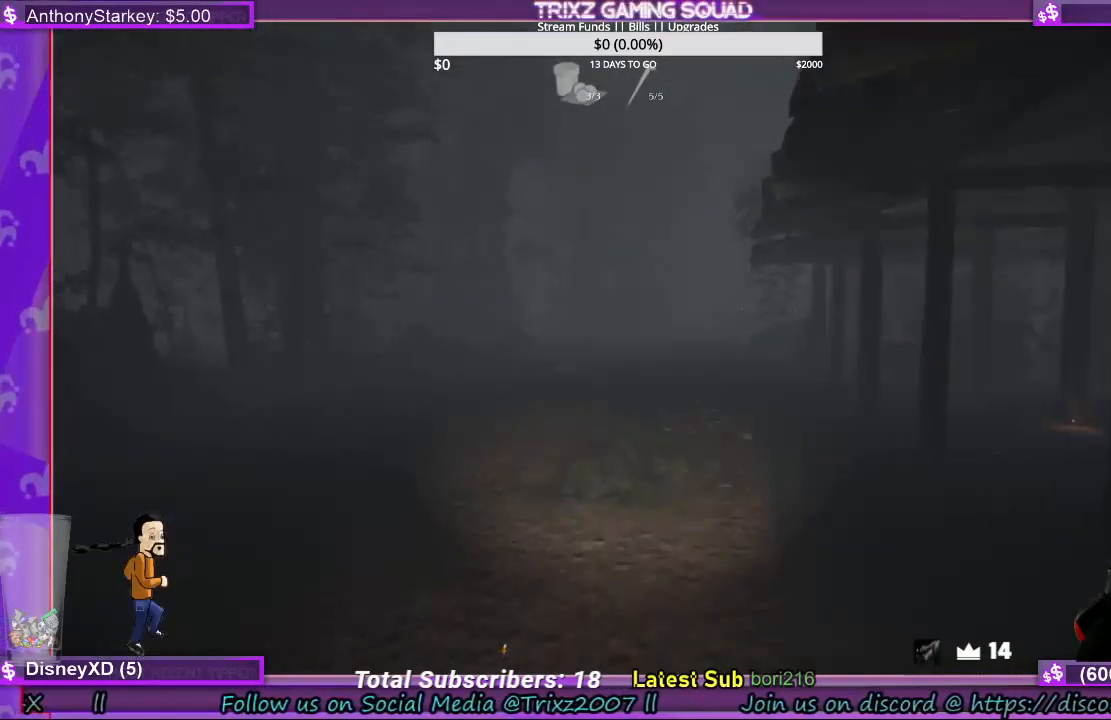
{"keys": ["shift", "w"], "mouse": [], "events": []}
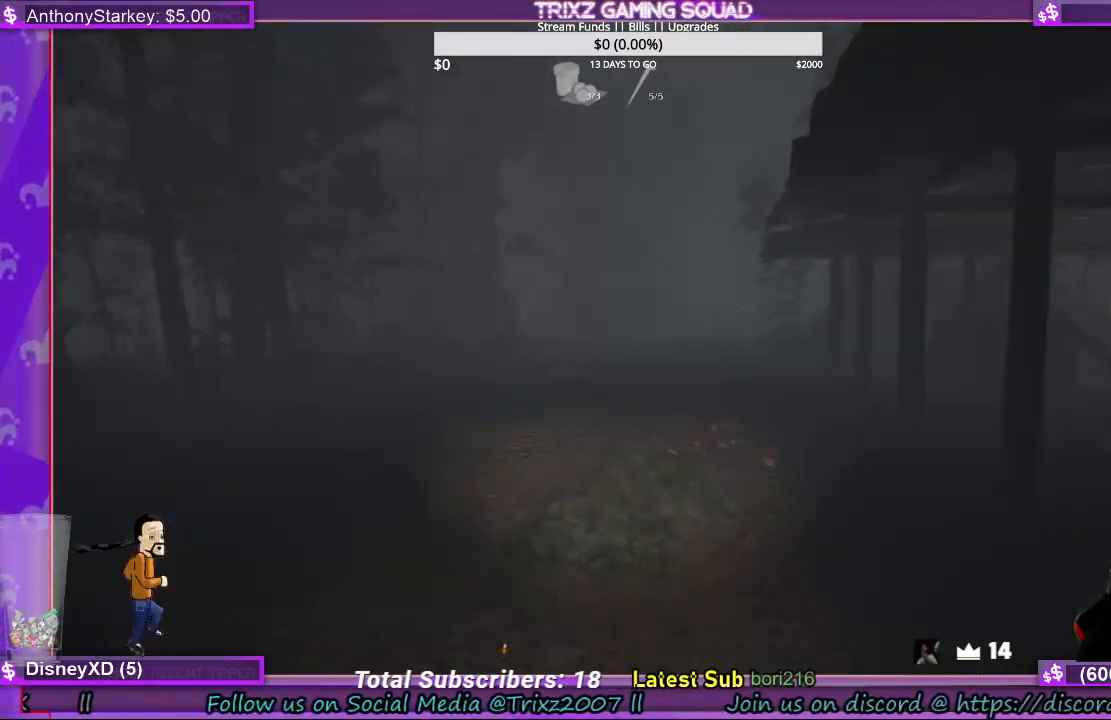
{"keys": ["shift", "w"], "mouse": [], "events": [[433, "a", "down"], [500, "a", "up"]]}
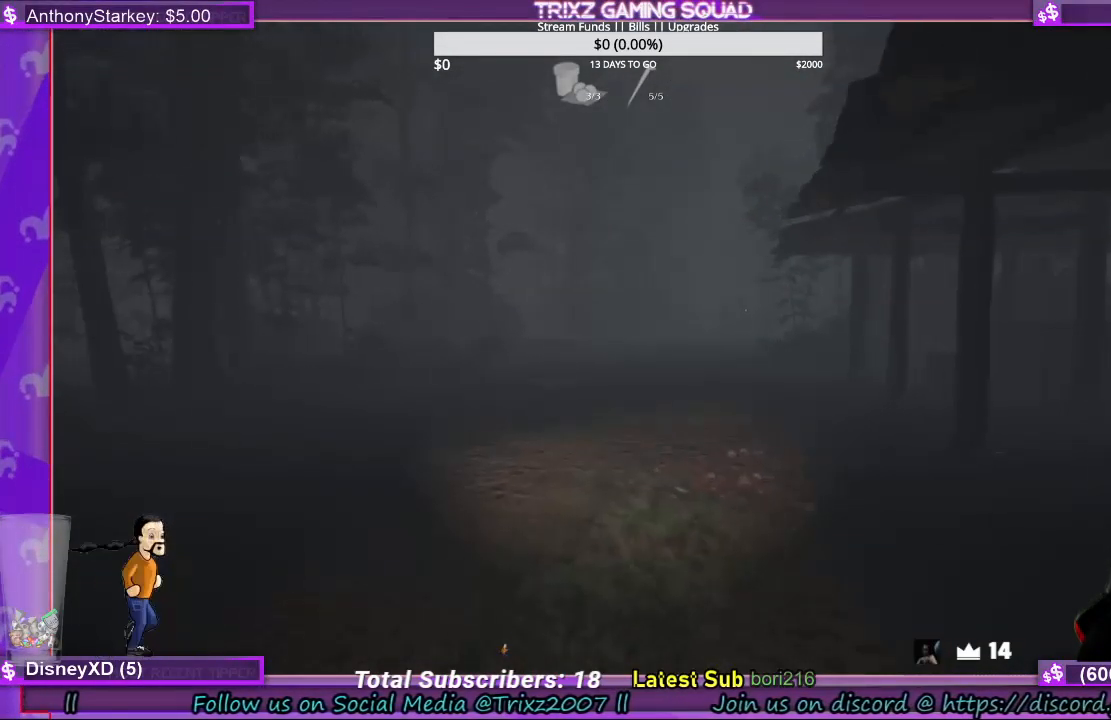
{"keys": ["shift", "w"], "mouse": [], "events": [[300, "a", "down"], [433, "a", "up"]]}
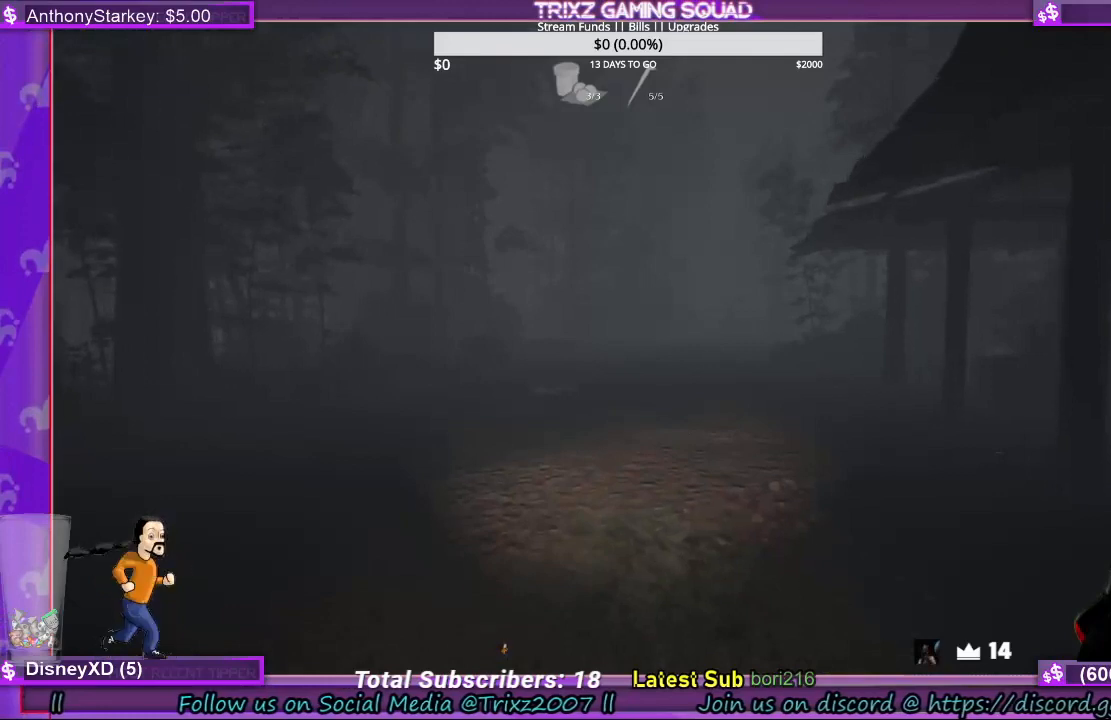
{"keys": ["shift", "w"], "mouse": [], "events": []}